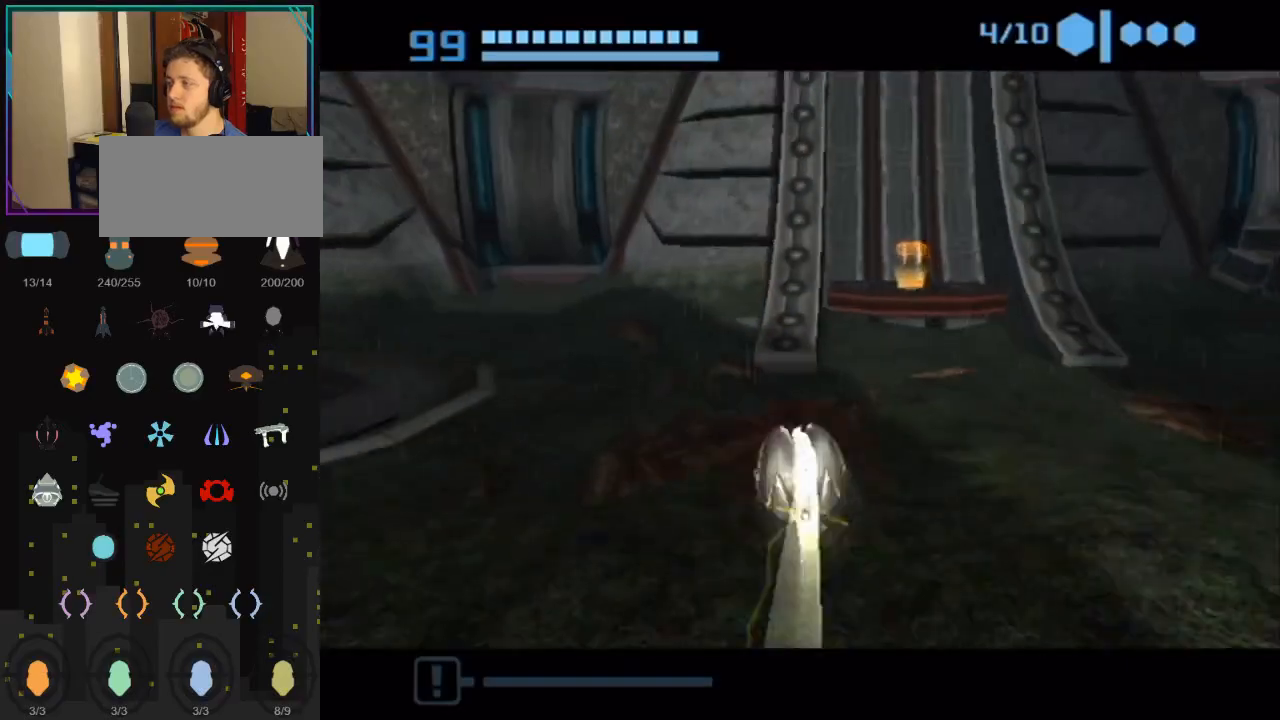
Gameplay with a controller (Nintendo layout); each line is a JSON object with the inputs held at the frame after it. "events" lists button and stick changes between this image and that frame as [ms after this image, input, new state], when the widget could be followed in between. Not read: L3 R3.
{"buttons": [], "left_stick": "up-right", "right_stick": "center", "events": [[33, "left_stick", "up"], [250, "left_stick", "up-right"]]}
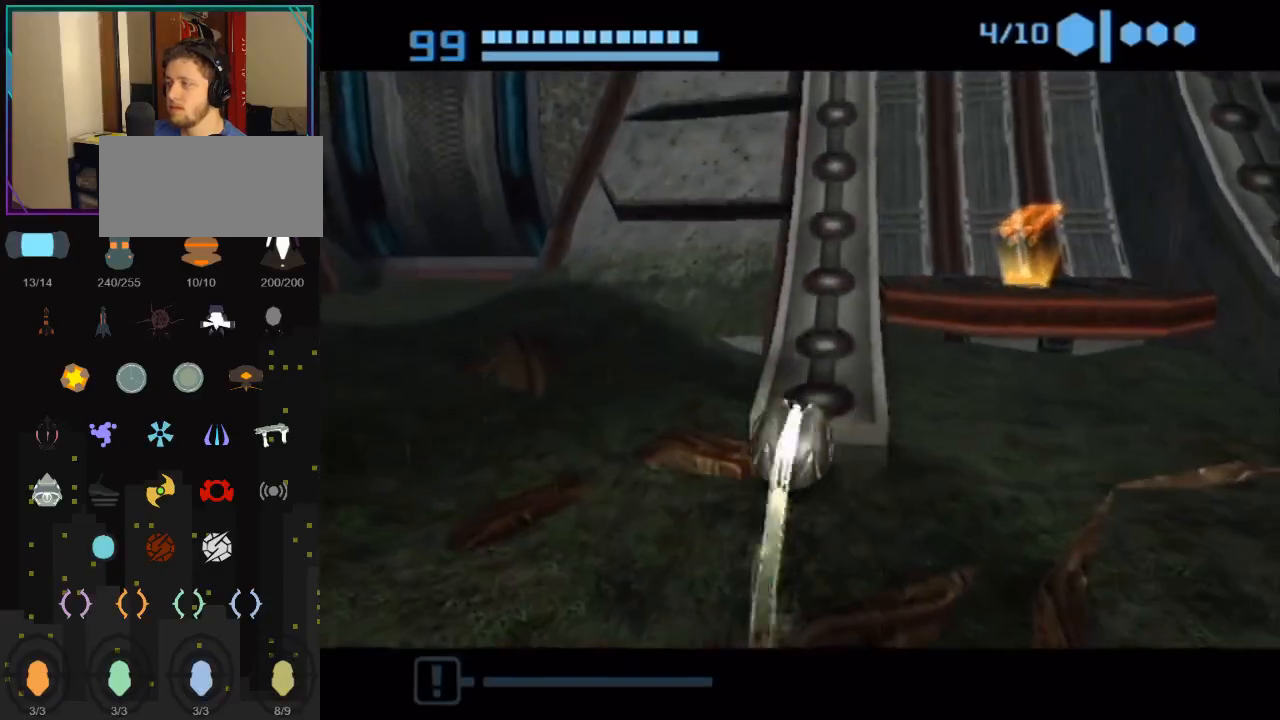
{"buttons": ["A"], "left_stick": "up", "right_stick": "center", "events": [[67, "left_stick", "up"], [433, "A", "down"]]}
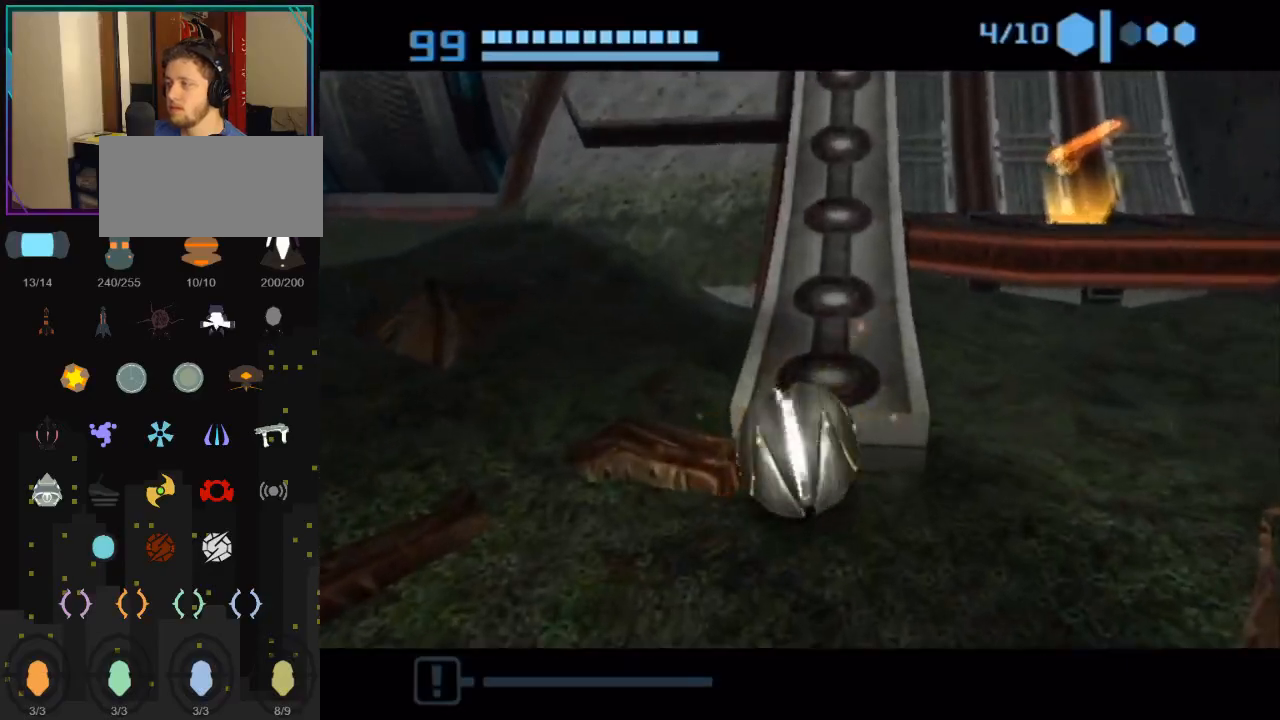
{"buttons": [], "left_stick": "up", "right_stick": "center", "events": [[100, "A", "up"]]}
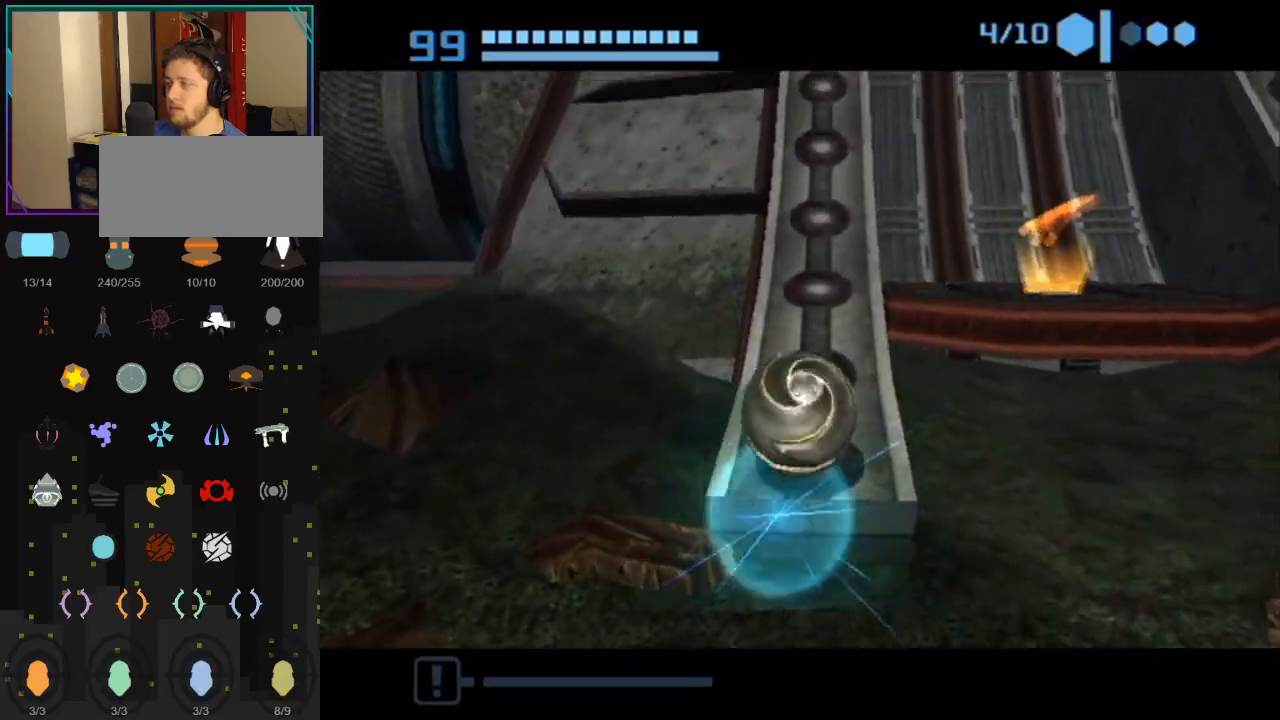
{"buttons": ["B"], "left_stick": "up-right", "right_stick": "center", "events": [[317, "B", "down"], [350, "left_stick", "up-right"]]}
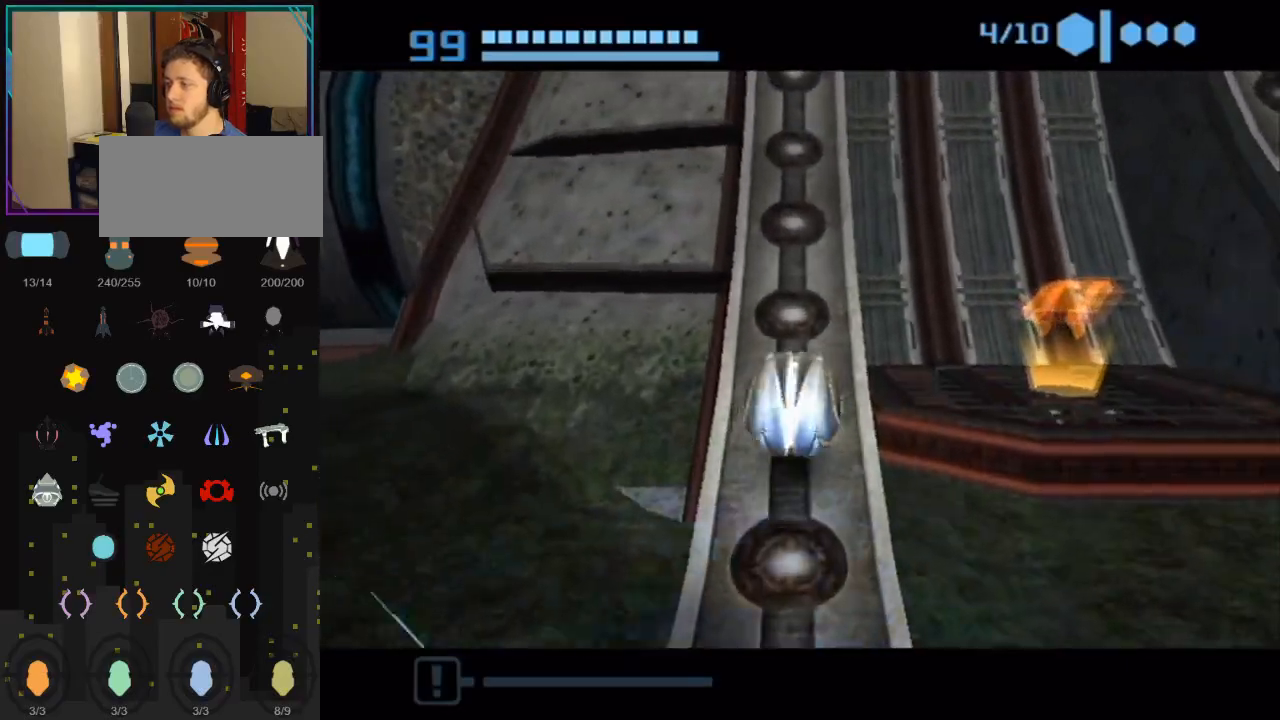
{"buttons": [], "left_stick": "down", "right_stick": "center", "events": [[183, "B", "up"], [333, "left_stick", "down-right"], [467, "left_stick", "down"]]}
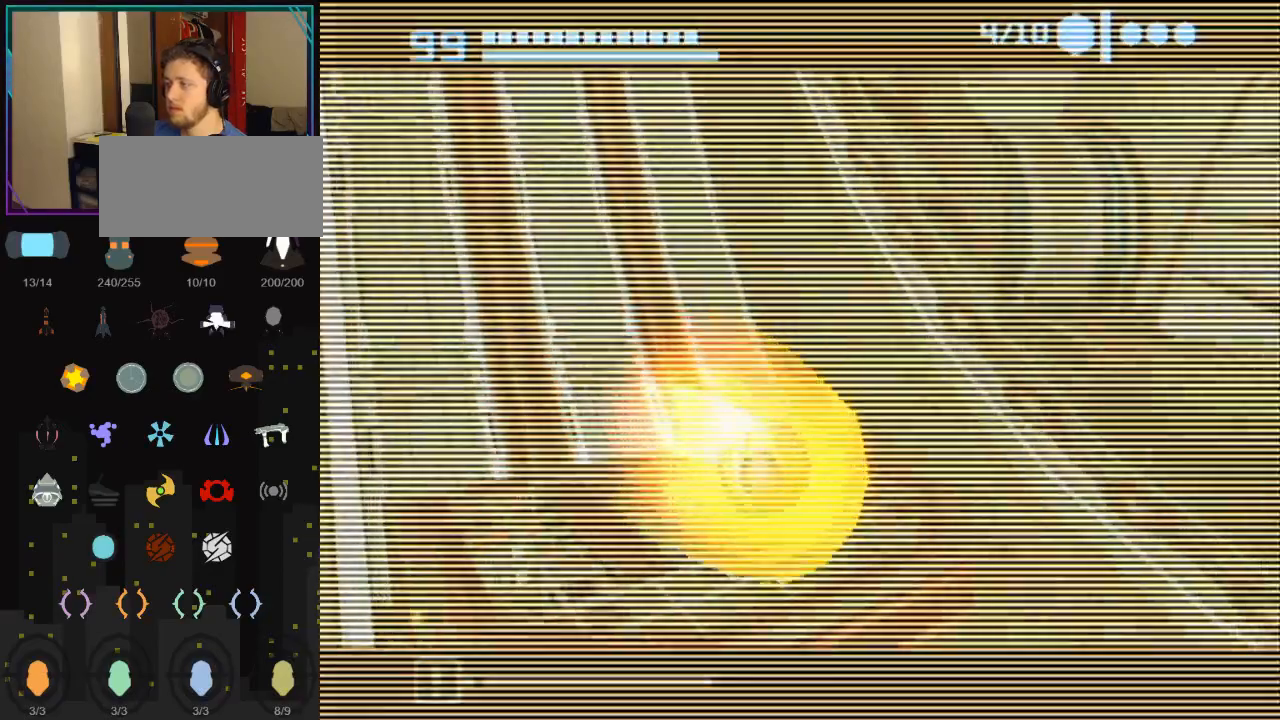
{"buttons": [], "left_stick": "up-left", "right_stick": "center", "events": [[33, "left_stick", "down-left"], [150, "left_stick", "left"], [350, "left_stick", "up-left"]]}
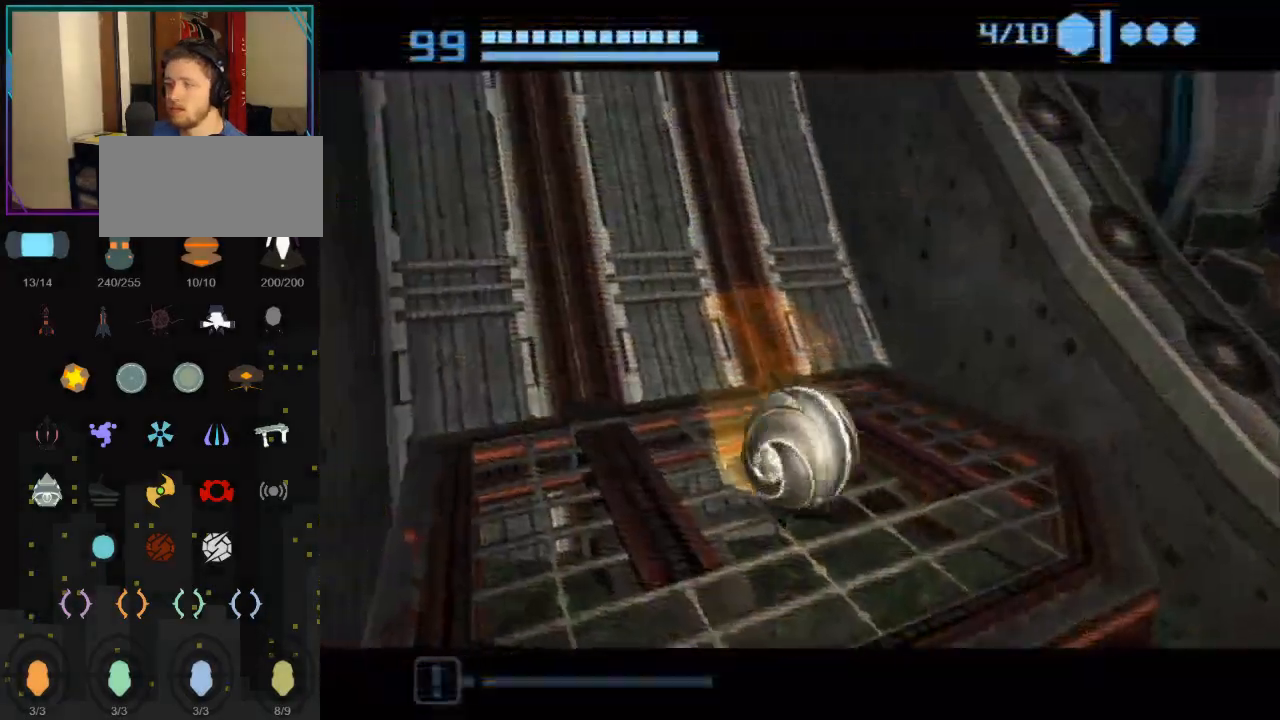
{"buttons": [], "left_stick": "center", "right_stick": "center", "events": [[67, "X", "down"], [83, "left_stick", "center"], [217, "X", "up"]]}
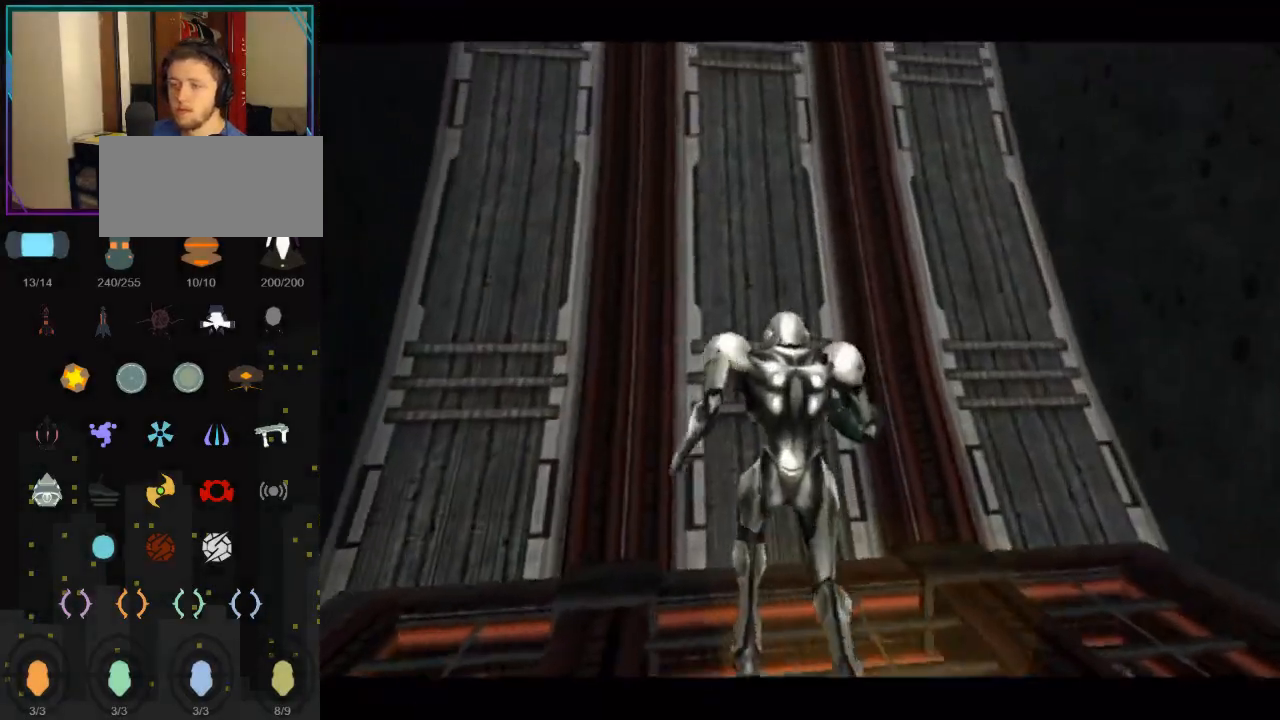
{"buttons": [], "left_stick": "center", "right_stick": "up", "events": [[167, "right_stick", "up"]]}
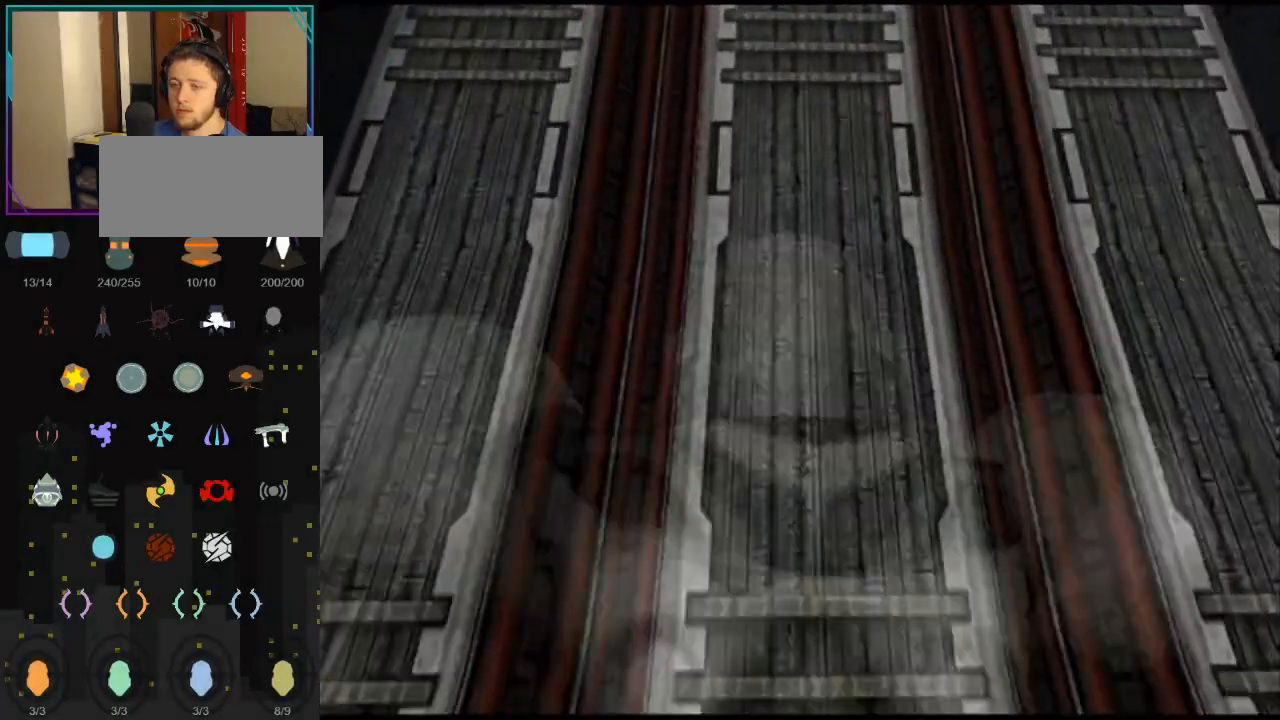
{"buttons": [], "left_stick": "center", "right_stick": "up", "events": [[183, "left_stick", "right"], [300, "left_stick", "center"]]}
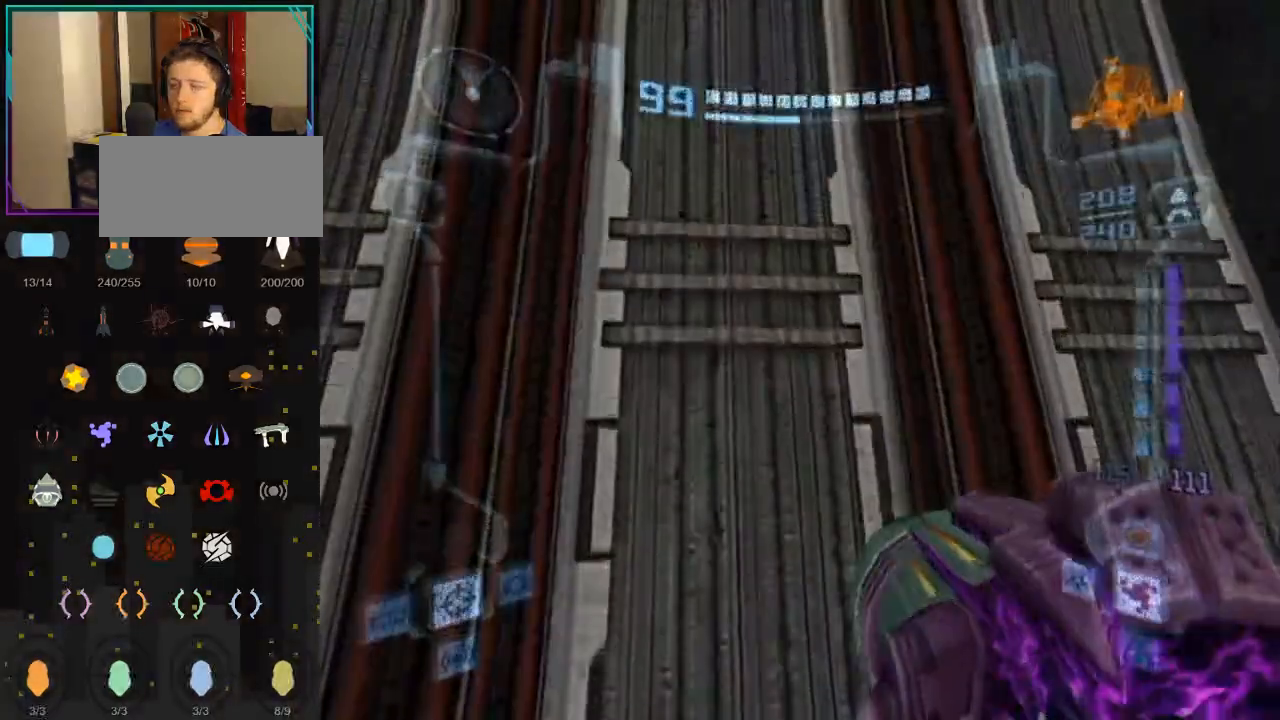
{"buttons": [], "left_stick": "left", "right_stick": "up", "events": [[33, "L1", "down"], [33, "left_stick", "down-left"], [183, "left_stick", "center"], [417, "L1", "up"], [433, "left_stick", "left"]]}
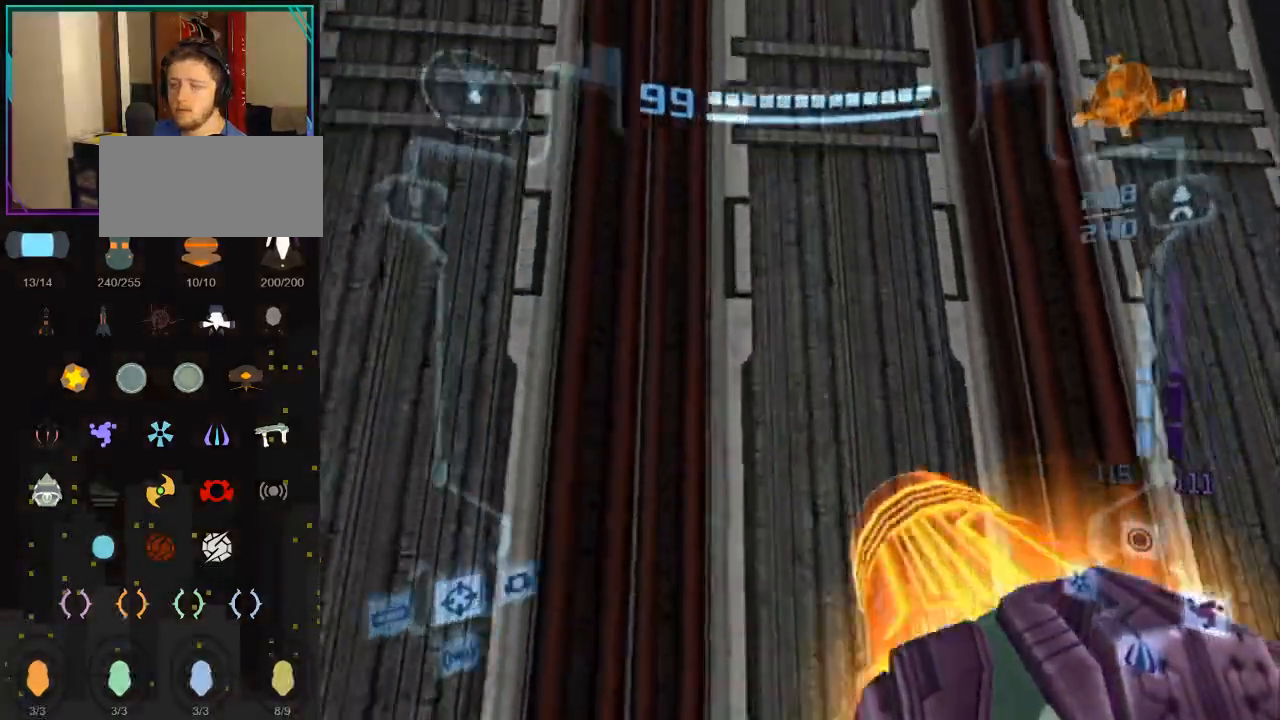
{"buttons": [], "left_stick": "right", "right_stick": "center", "events": [[33, "left_stick", "center"], [67, "L1", "down"], [100, "left_stick", "right"], [167, "left_stick", "center"], [433, "L1", "up"], [433, "right_stick", "center"], [467, "left_stick", "right"]]}
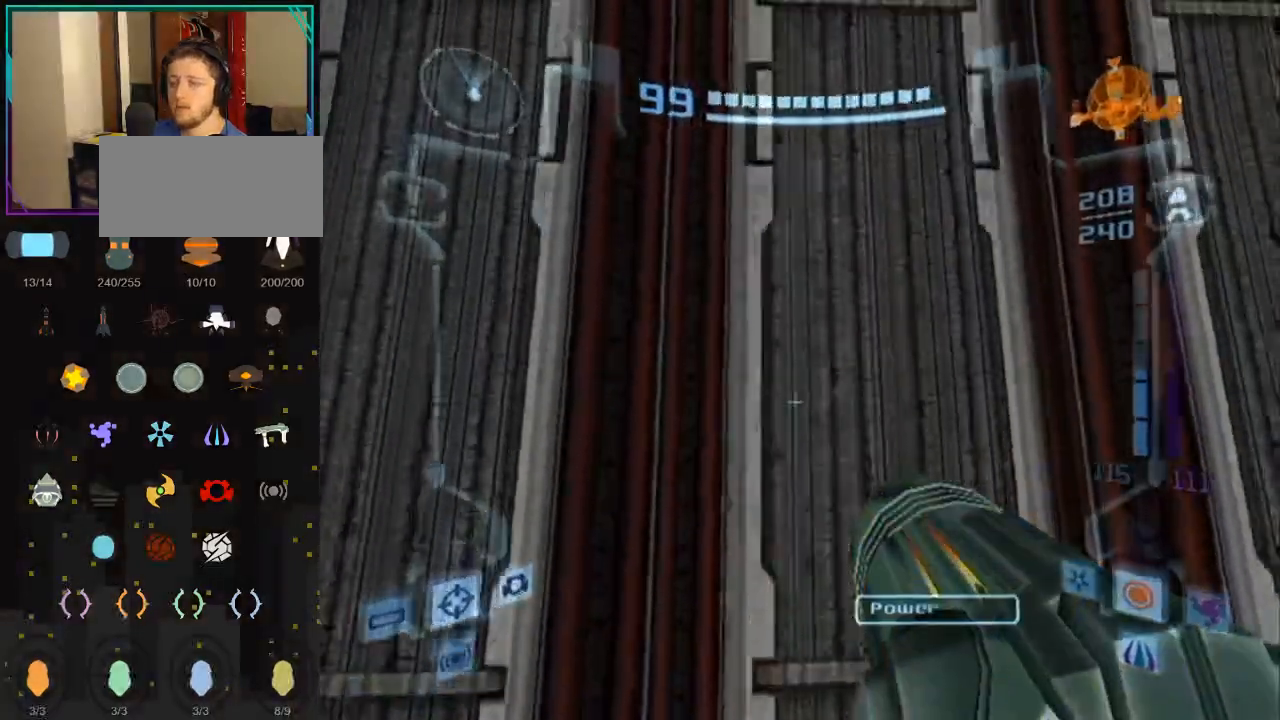
{"buttons": [], "left_stick": "center", "right_stick": "center", "events": [[33, "left_stick", "center"], [250, "left_stick", "left"], [317, "A", "down"], [317, "left_stick", "center"], [367, "A", "up"]]}
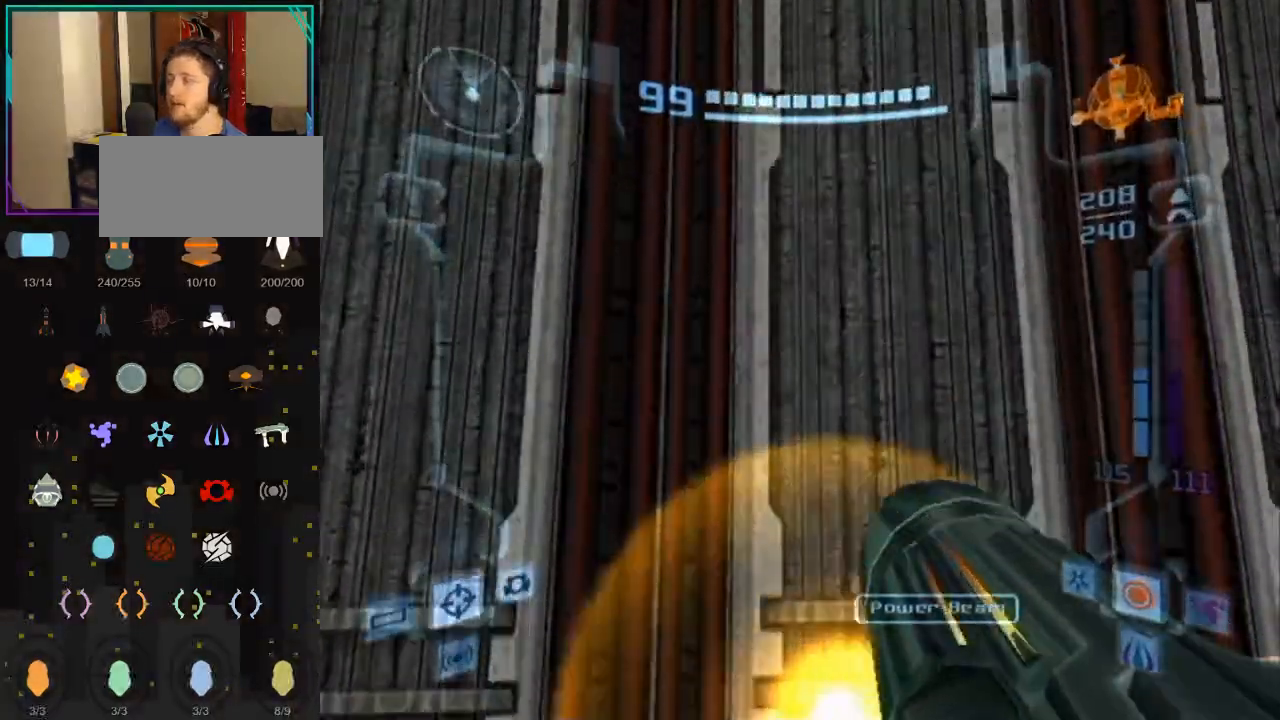
{"buttons": ["A"], "left_stick": "center", "right_stick": "center", "events": [[33, "A", "down"], [100, "A", "up"], [350, "A", "down"]]}
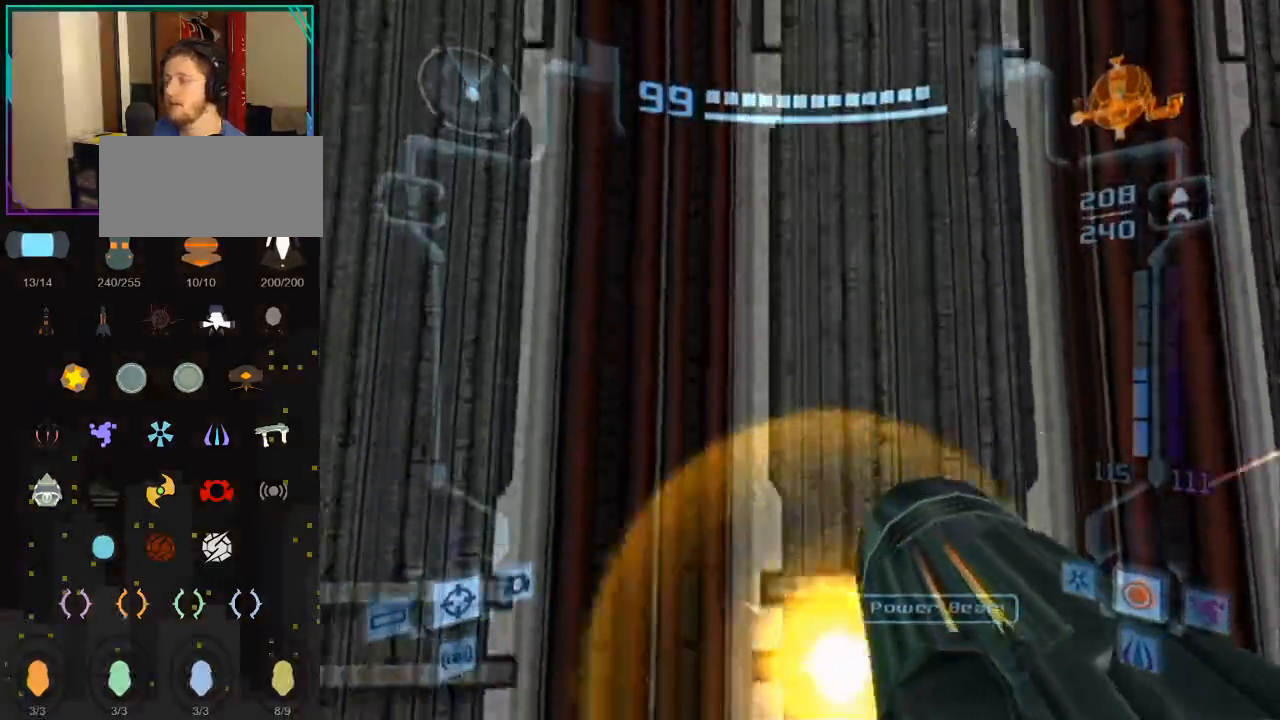
{"buttons": ["L1"], "left_stick": "center", "right_stick": "center", "events": [[67, "A", "up"], [100, "A", "down"], [183, "L1", "down"], [283, "A", "up"], [300, "A", "down"], [400, "A", "up"], [433, "A", "down"], [500, "A", "up"]]}
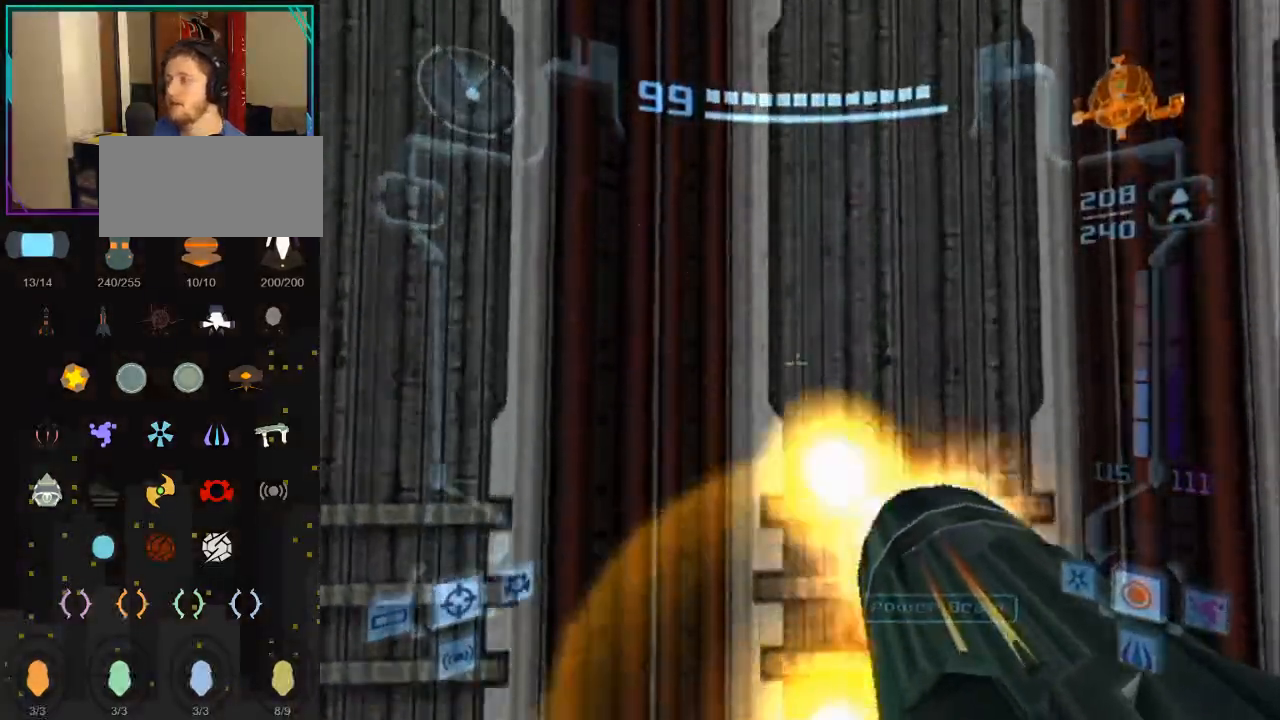
{"buttons": ["A", "L1"], "left_stick": "center", "right_stick": "center", "events": [[83, "A", "down"], [117, "A", "up"], [183, "A", "down"], [250, "A", "up"], [300, "A", "down"], [400, "A", "up"], [467, "A", "down"]]}
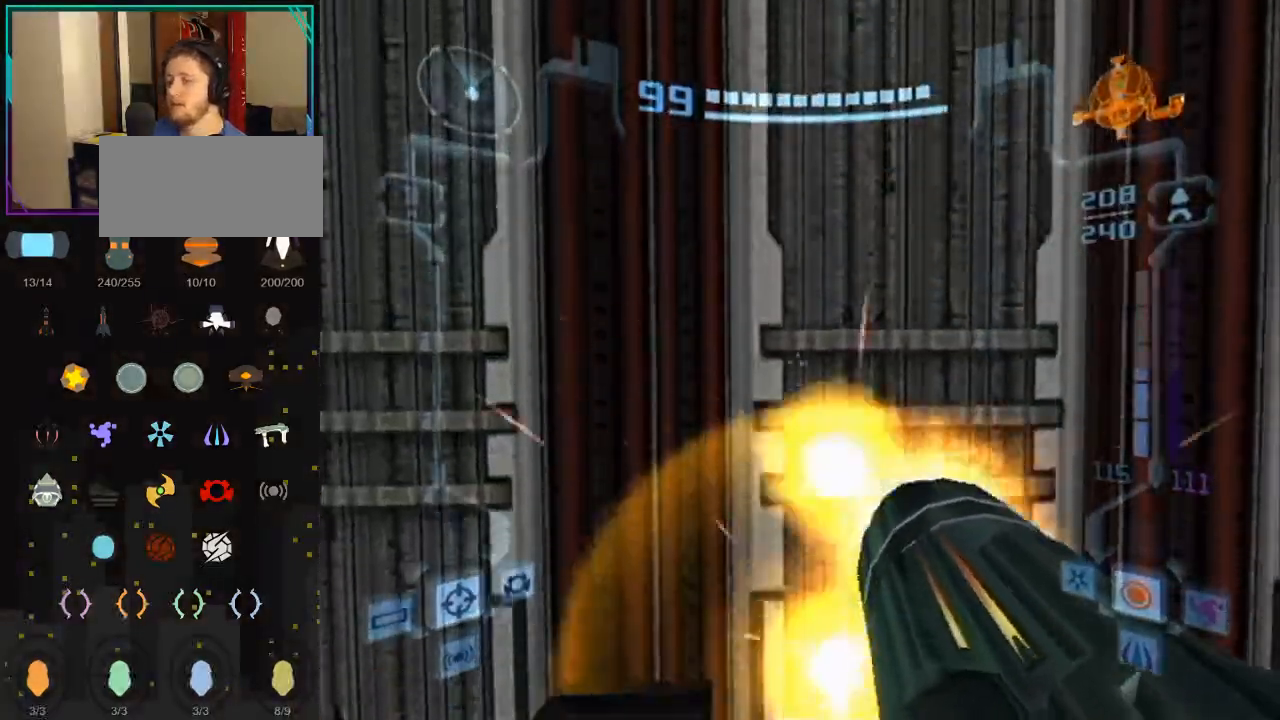
{"buttons": [], "left_stick": "center", "right_stick": "center", "events": [[100, "A", "up"], [183, "L1", "up"]]}
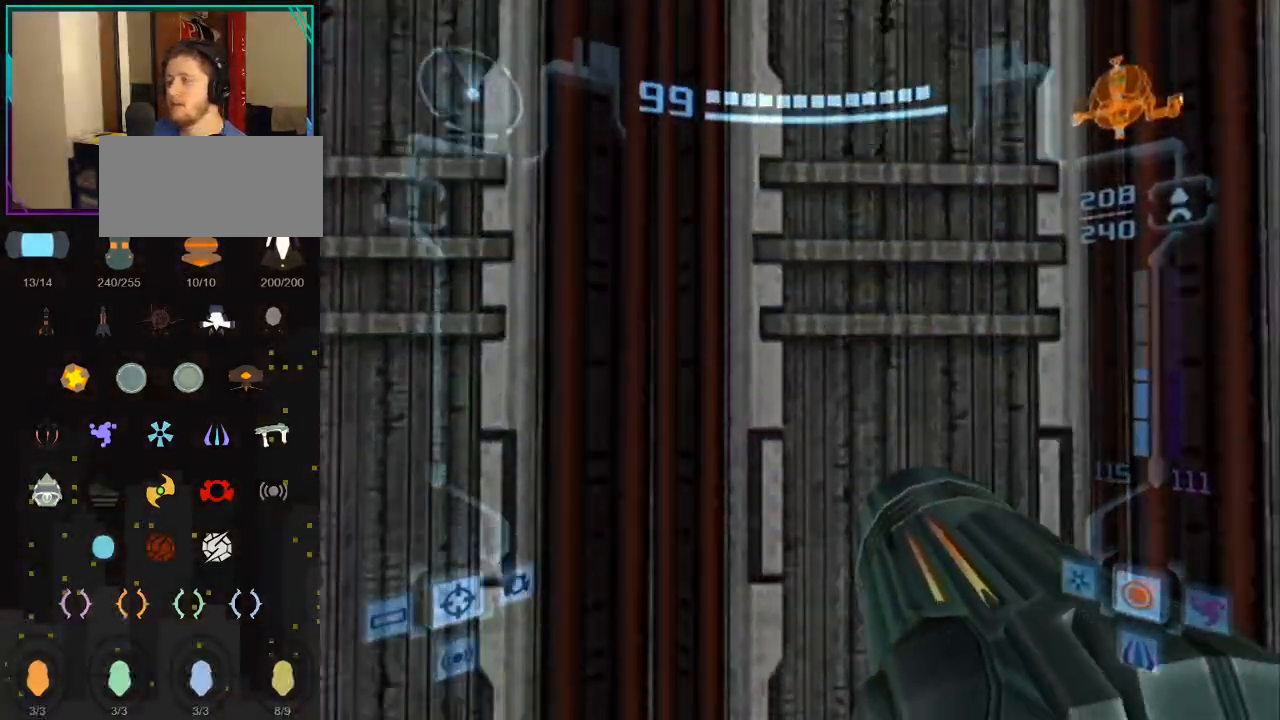
{"buttons": [], "left_stick": "center", "right_stick": "center", "events": [[67, "B", "down"], [217, "B", "up"]]}
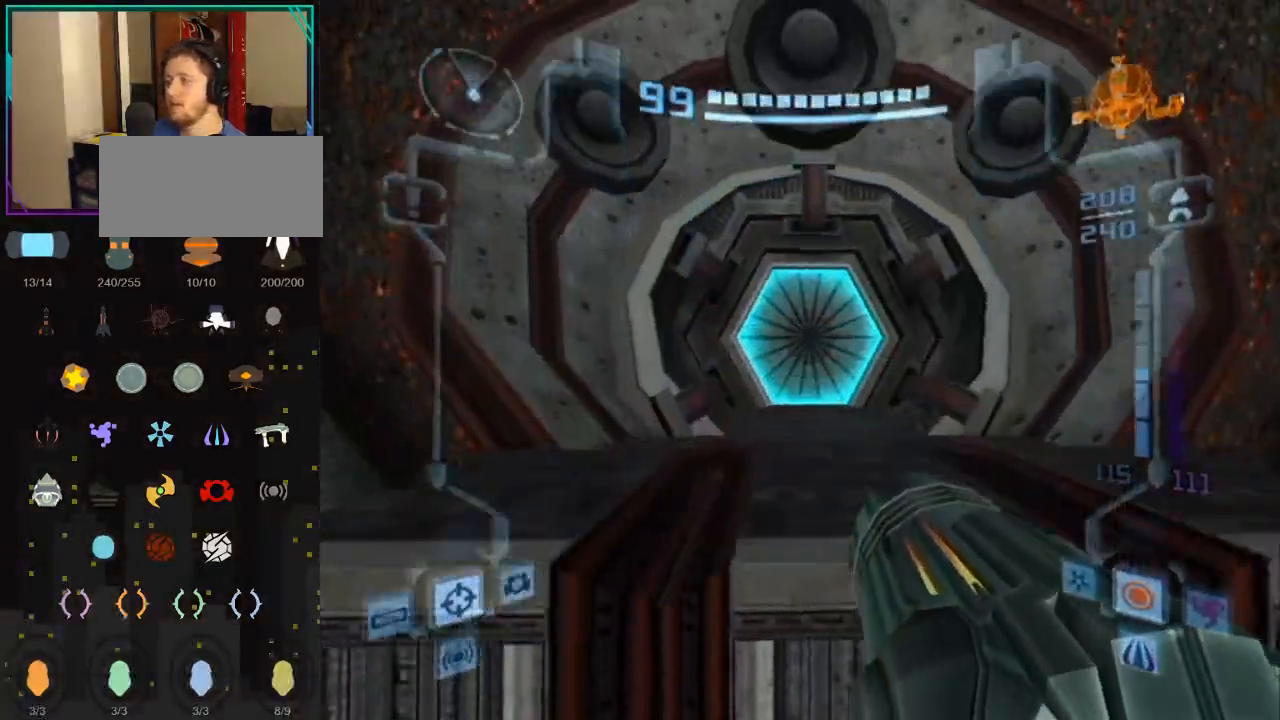
{"buttons": ["X", "L1"], "left_stick": "up", "right_stick": "center", "events": [[33, "L1", "down"], [33, "left_stick", "up"], [117, "A", "down"], [217, "A", "up"], [250, "A", "down"], [433, "A", "up"], [433, "X", "down"]]}
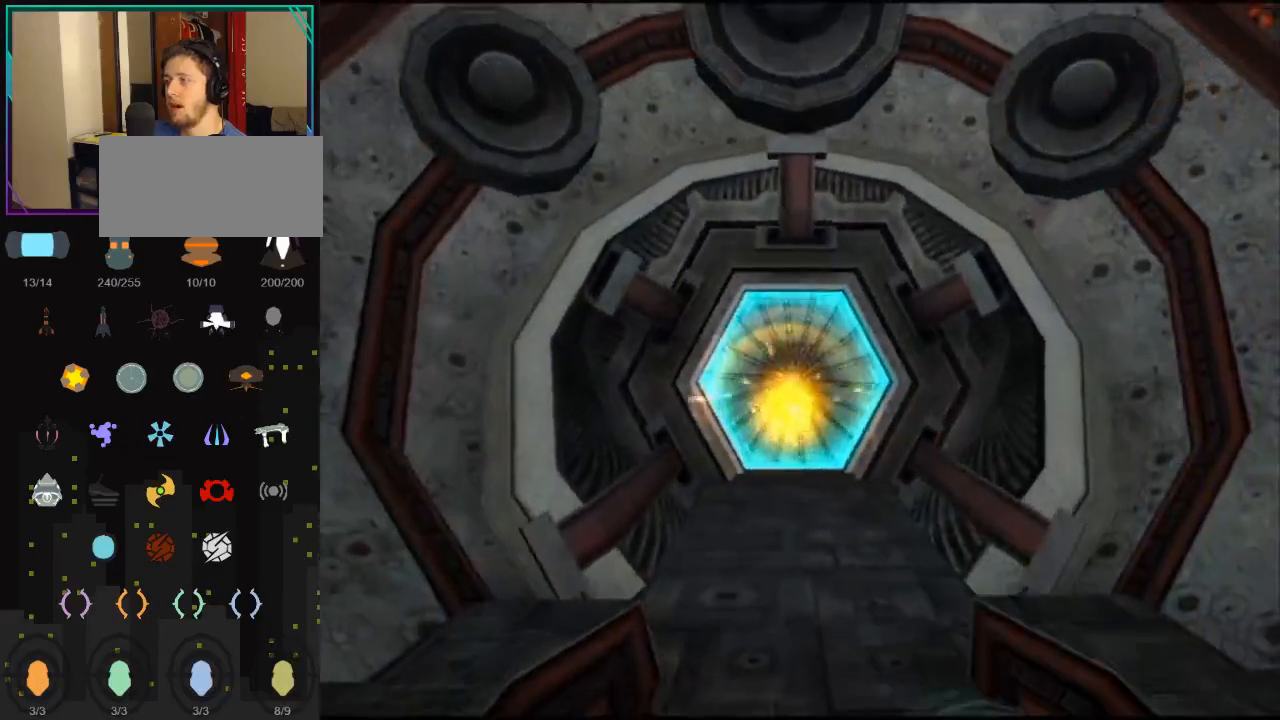
{"buttons": [], "left_stick": "up", "right_stick": "center", "events": [[33, "X", "up"], [467, "L1", "up"]]}
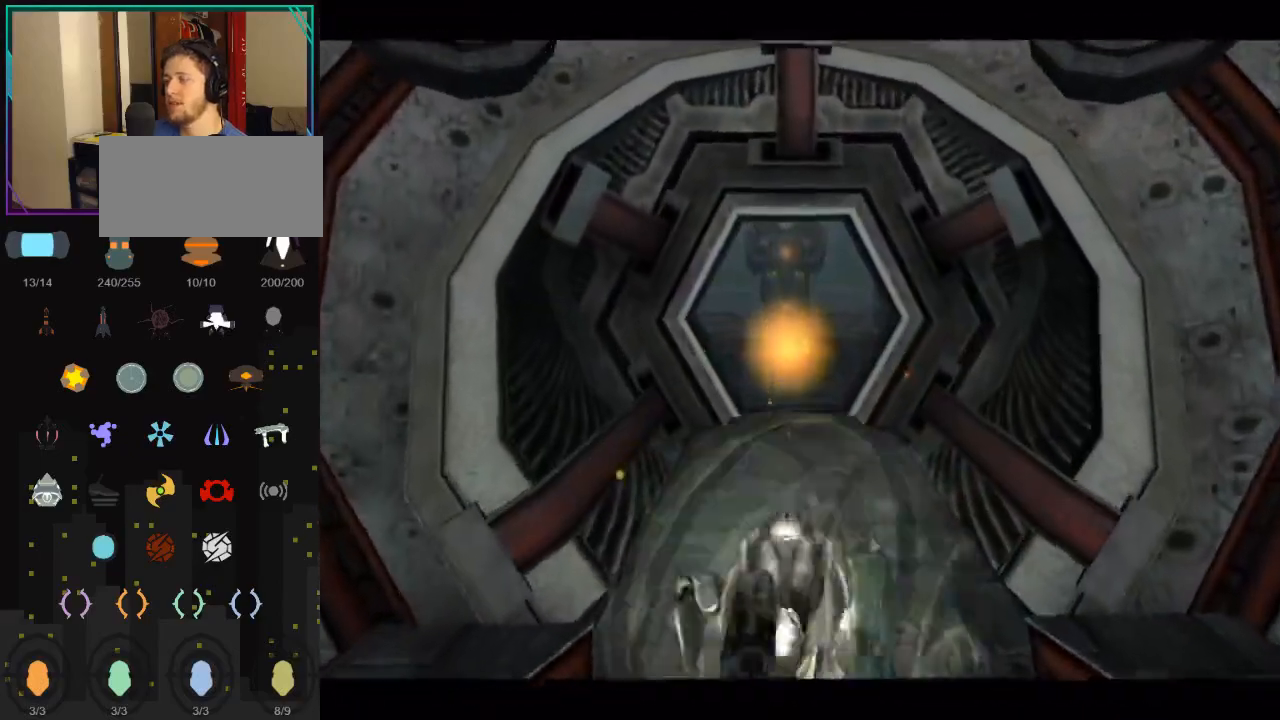
{"buttons": [], "left_stick": "up", "right_stick": "center", "events": []}
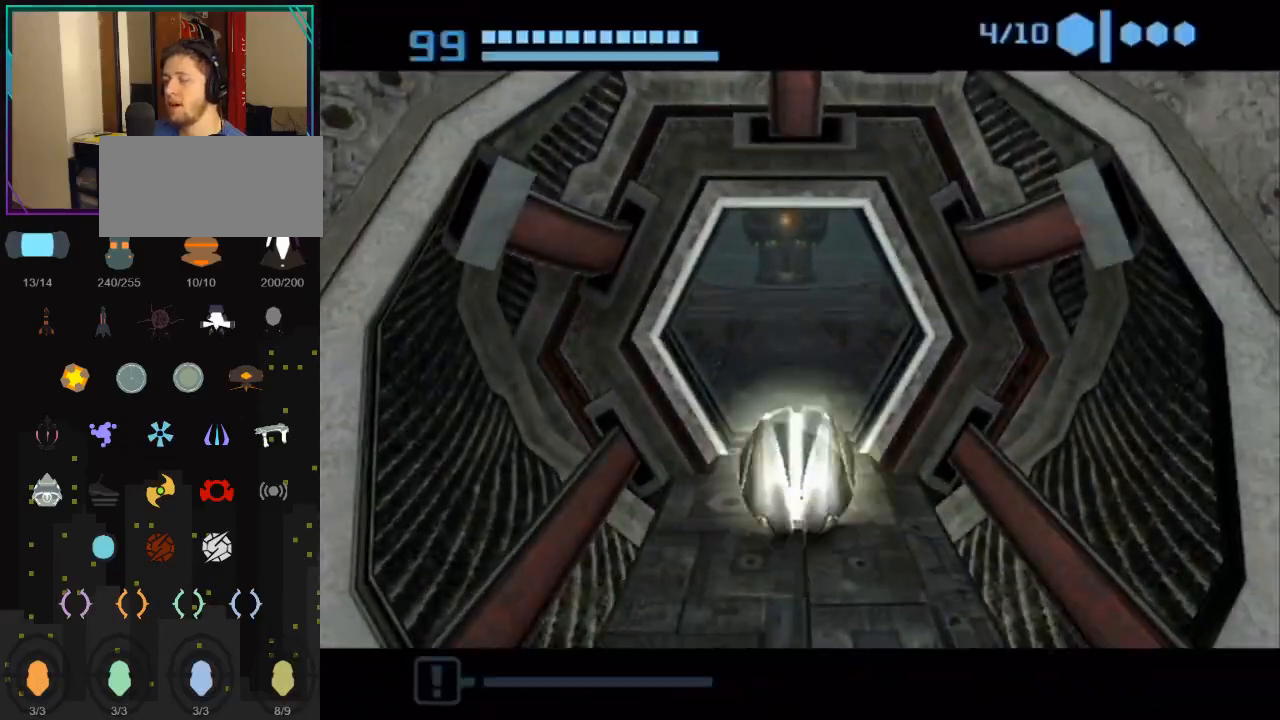
{"buttons": [], "left_stick": "up", "right_stick": "center", "events": []}
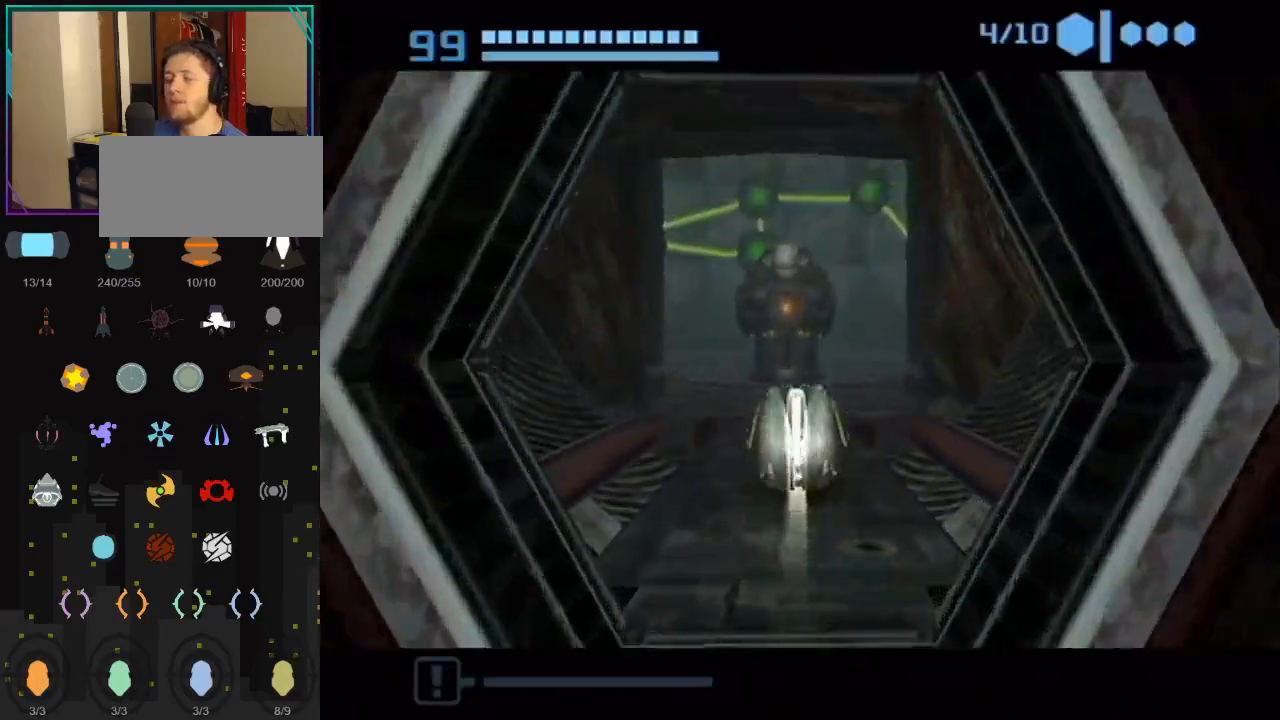
{"buttons": [], "left_stick": "up", "right_stick": "center", "events": []}
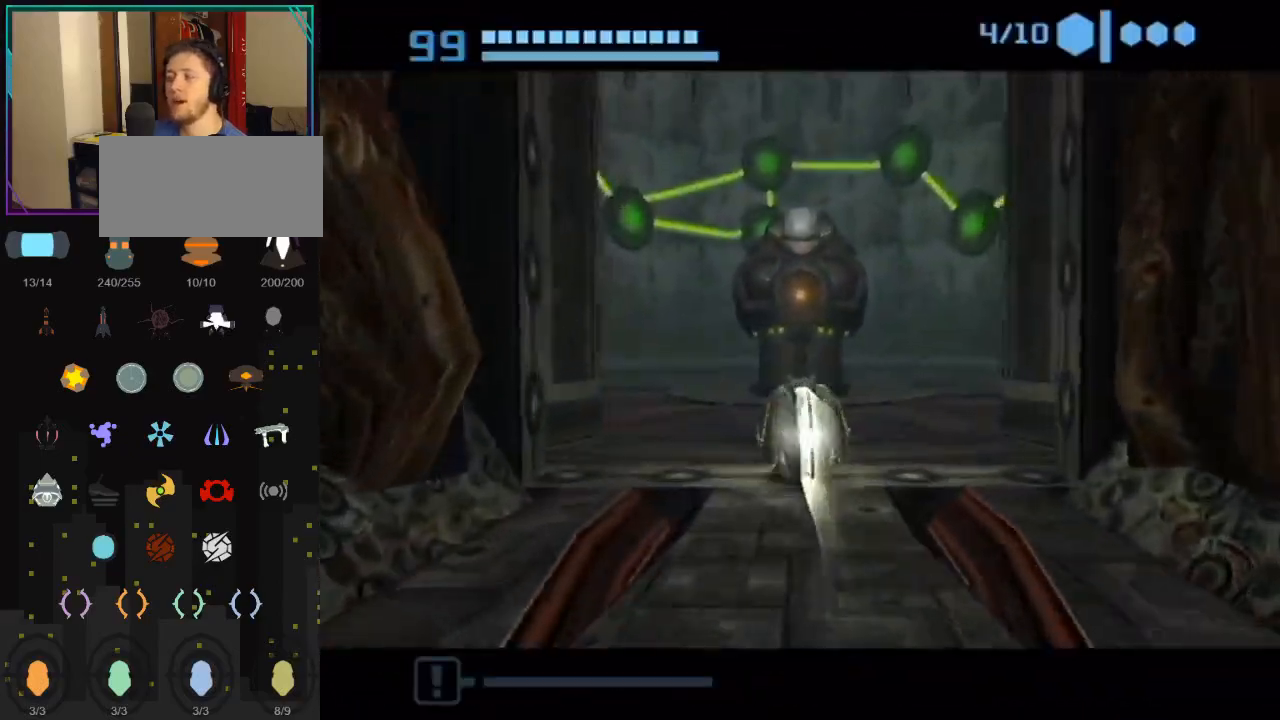
{"buttons": [], "left_stick": "up", "right_stick": "center", "events": []}
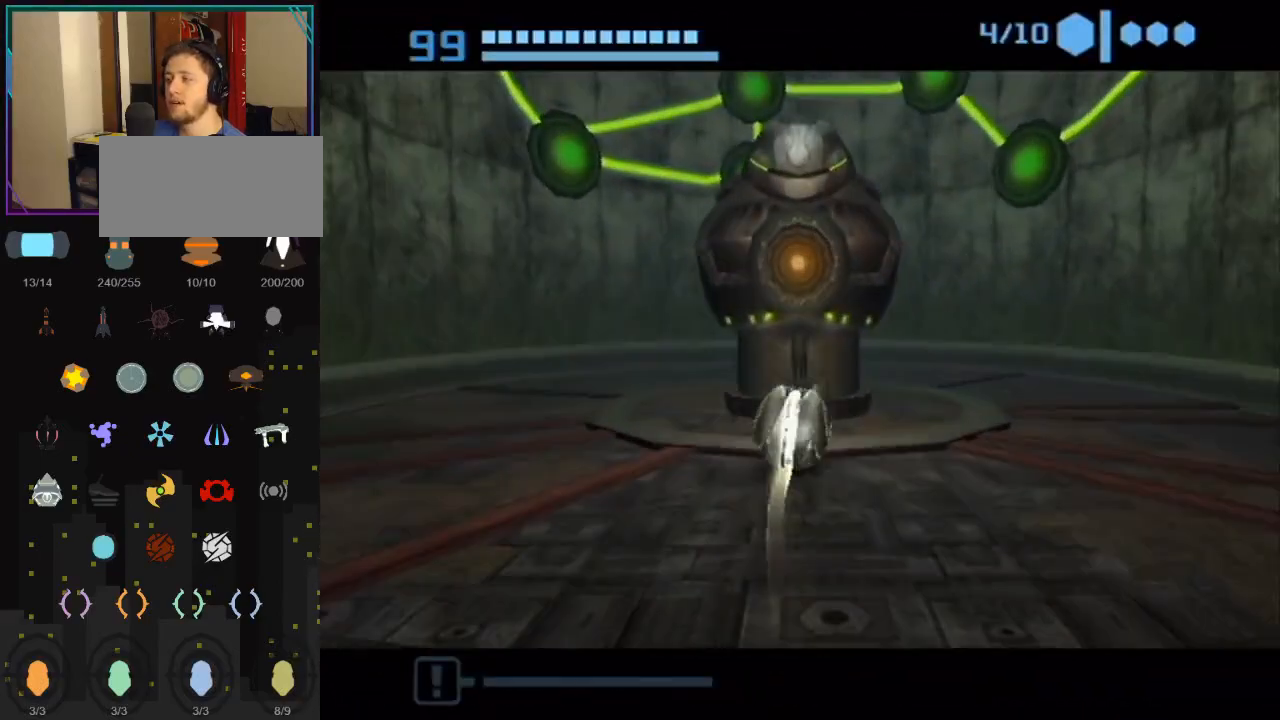
{"buttons": [], "left_stick": "up", "right_stick": "center", "events": [[183, "A", "down"], [283, "A", "up"], [350, "A", "down"], [467, "A", "up"]]}
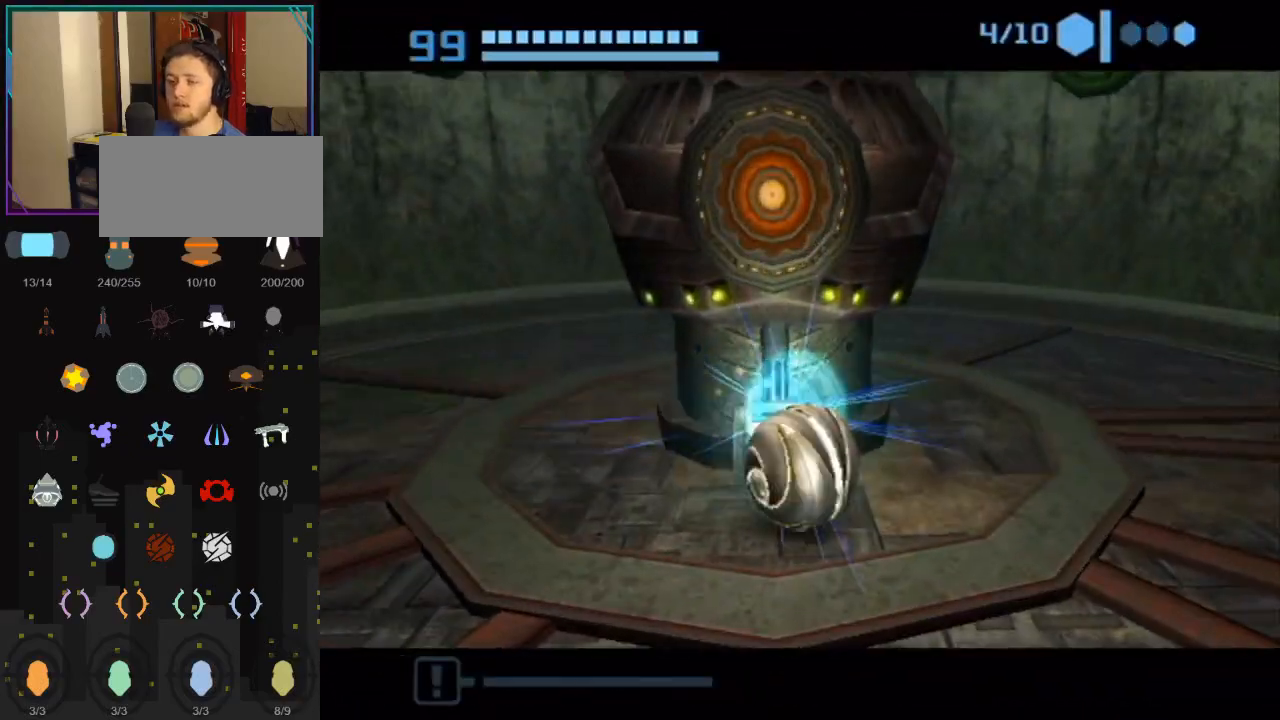
{"buttons": [], "left_stick": "up", "right_stick": "center", "events": []}
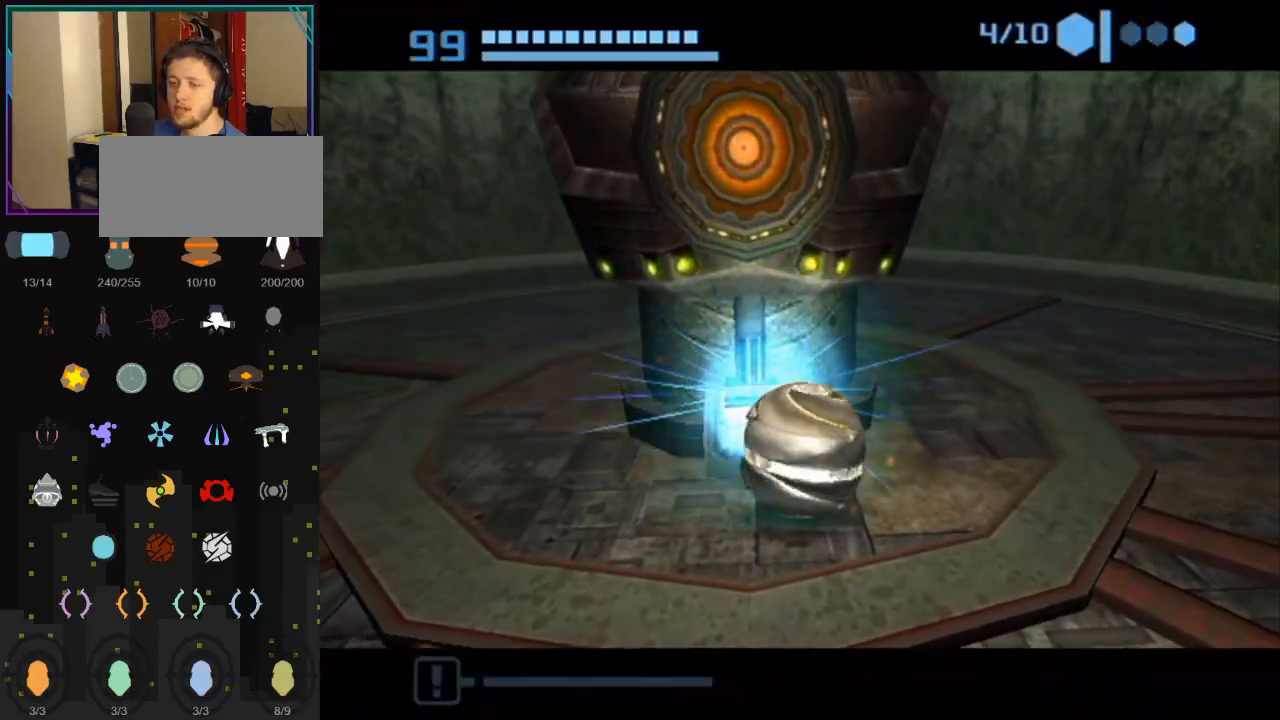
{"buttons": [], "left_stick": "up", "right_stick": "center", "events": [[67, "left_stick", "up-left"], [283, "left_stick", "up"], [400, "A", "down"], [500, "A", "up"]]}
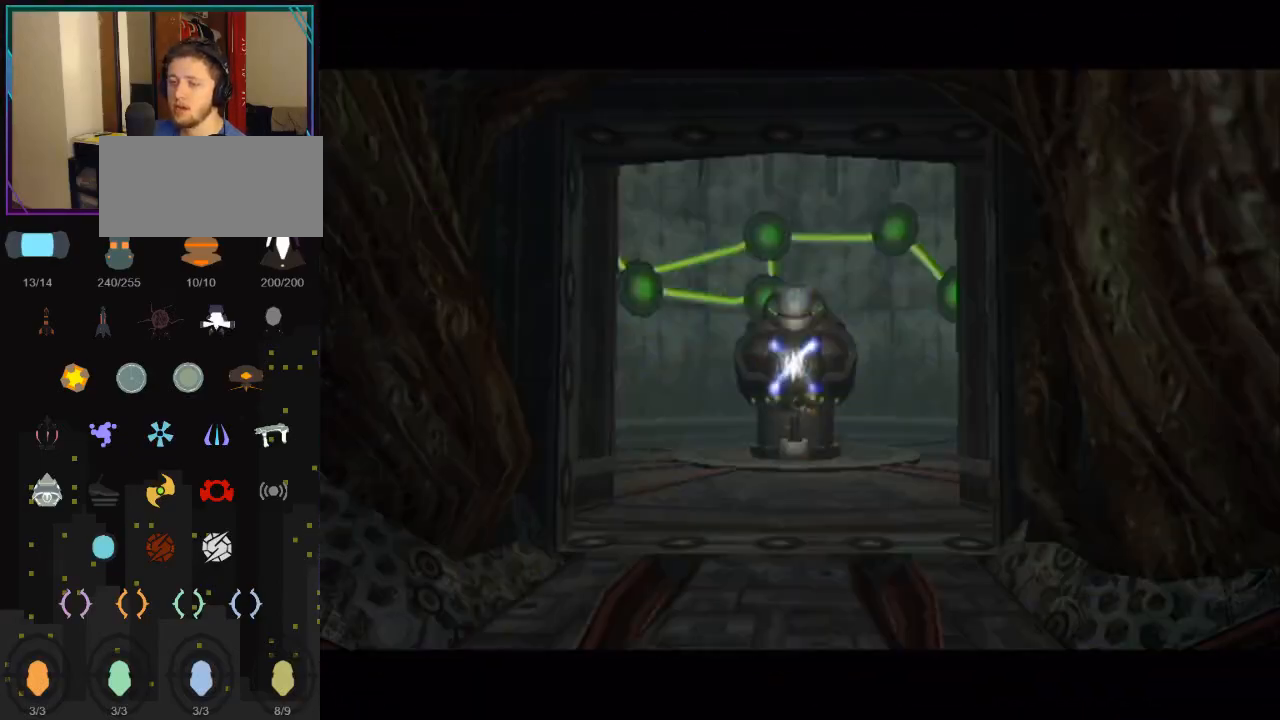
{"buttons": [], "left_stick": "center", "right_stick": "center", "events": [[117, "left_stick", "center"], [283, "START", "down"], [367, "START", "up"], [400, "START", "down"], [500, "START", "up"]]}
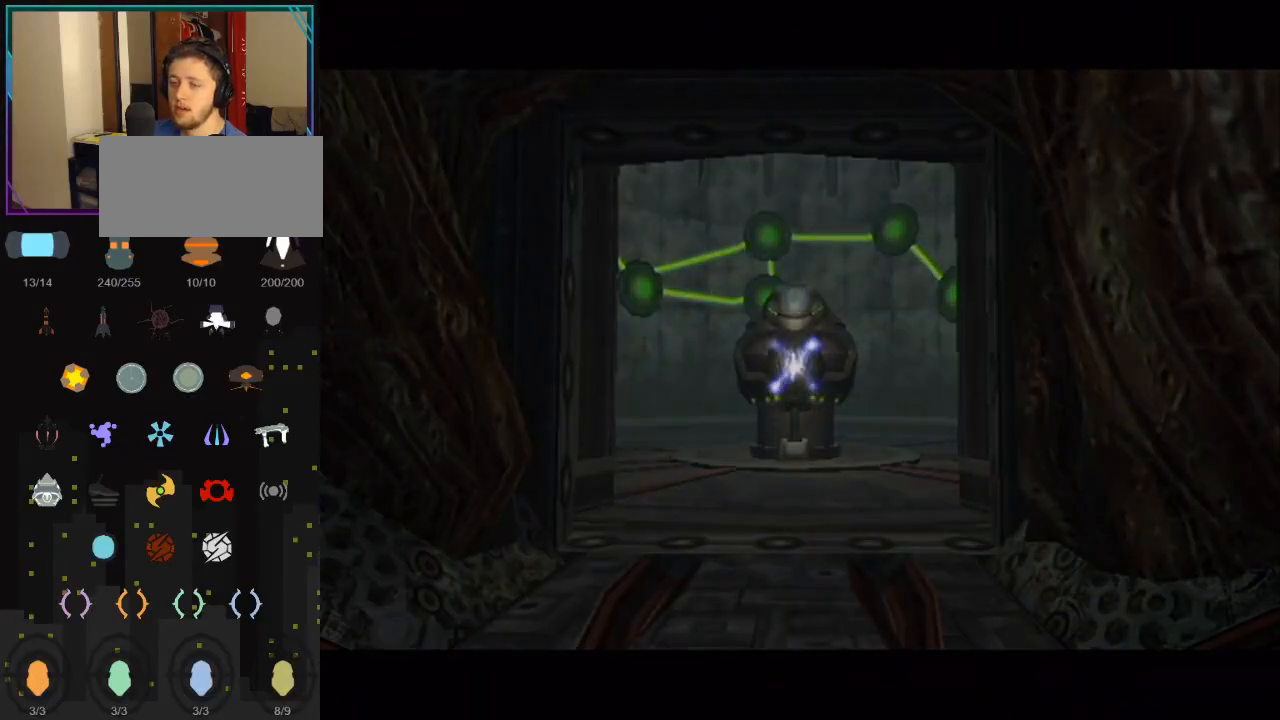
{"buttons": [], "left_stick": "center", "right_stick": "center", "events": []}
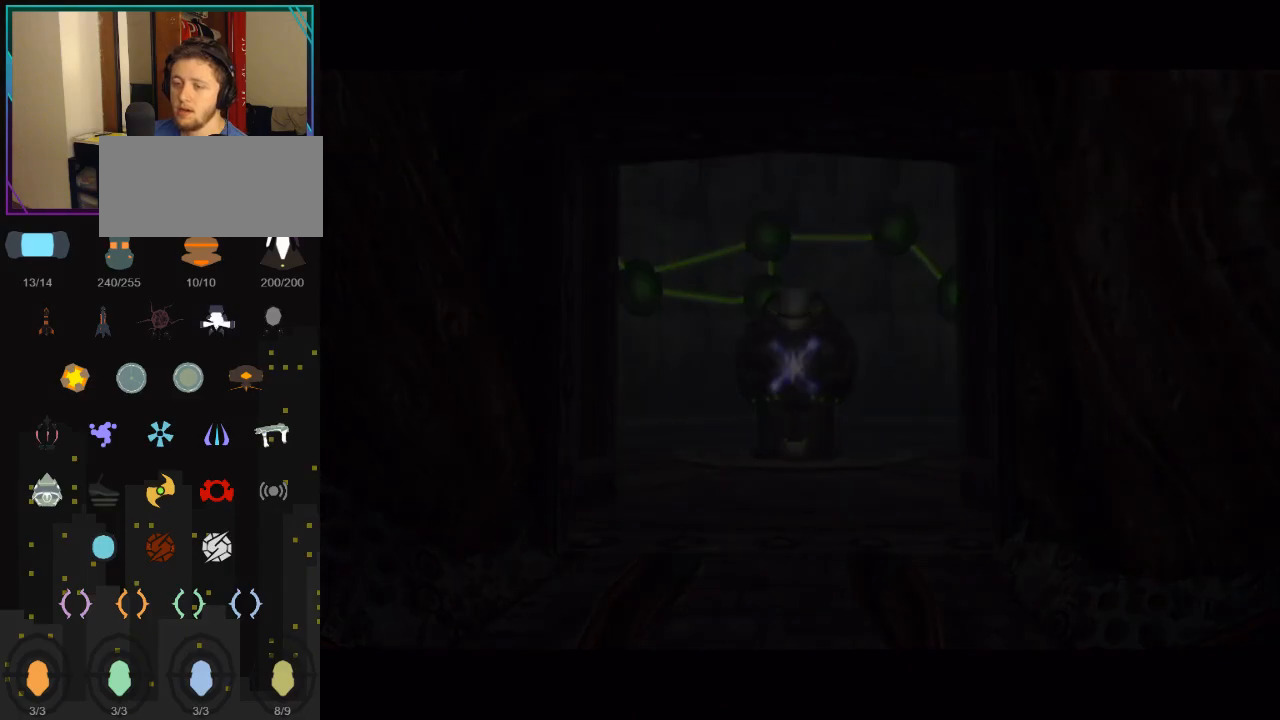
{"buttons": [], "left_stick": "center", "right_stick": "center", "events": []}
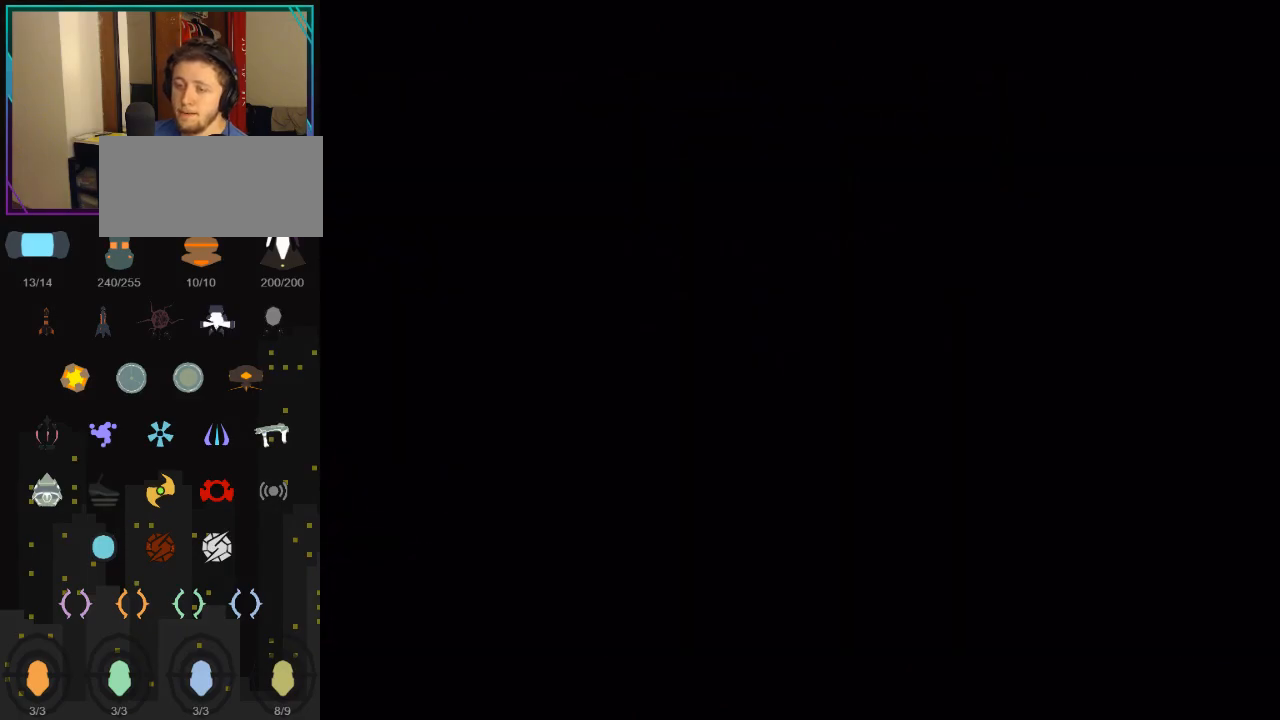
{"buttons": [], "left_stick": "center", "right_stick": "center", "events": []}
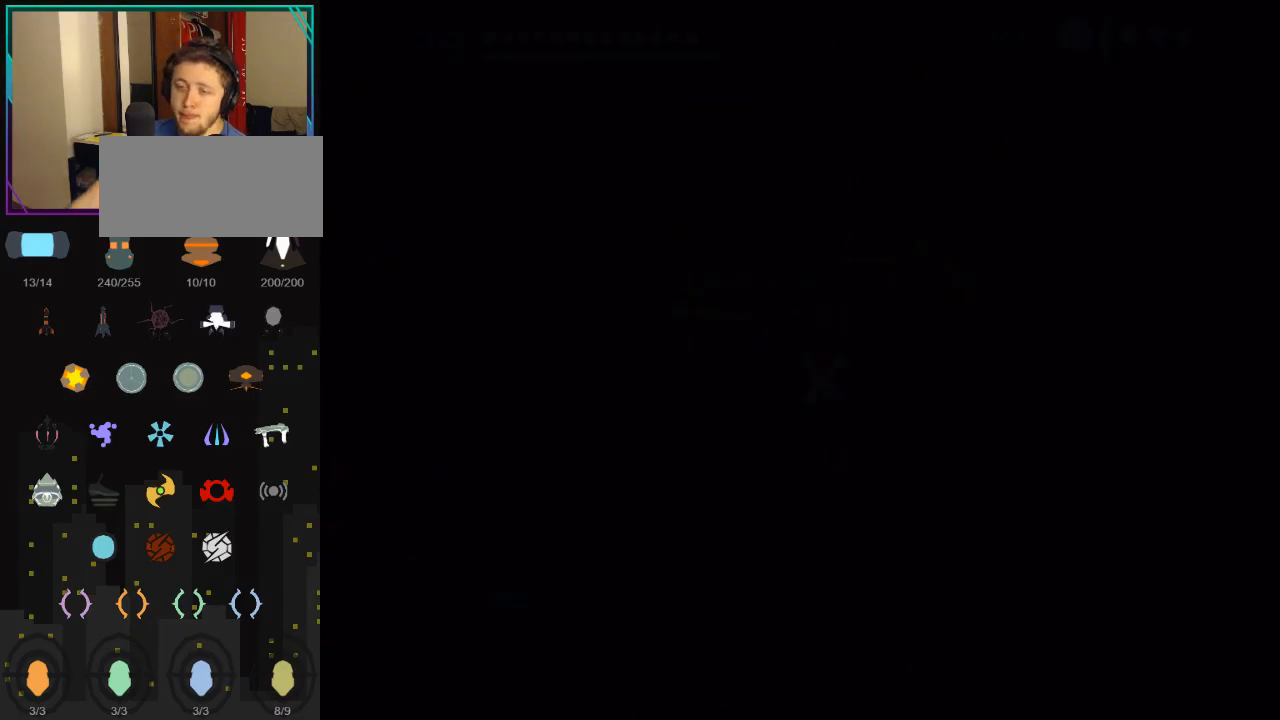
{"buttons": [], "left_stick": "down", "right_stick": "center", "events": [[433, "left_stick", "down"]]}